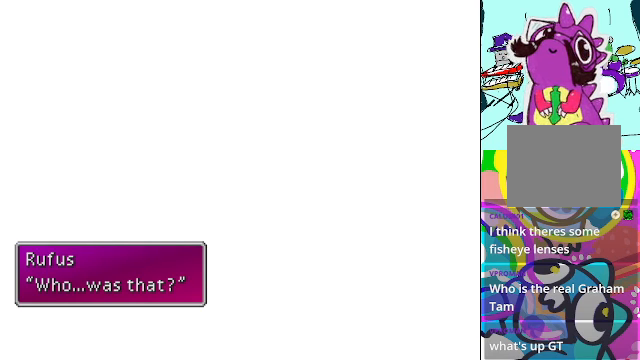
Gameplay with a controller (Xbox layout); each line is a JSON object with the inputs held at the frame after it. "events" lists button and stick changes between this image and that frame as [ms after this image, input, new state], when the widget could be followed in between. Not read: L3 R3 right_stick.
{"buttons": [], "left_stick": "center", "events": [[133, "A", "down"], [366, "A", "up"]]}
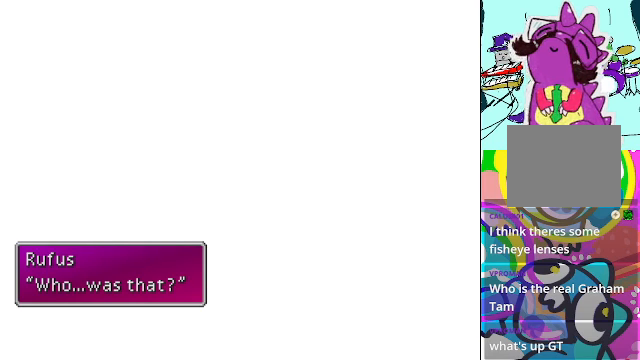
{"buttons": [], "left_stick": "center", "events": [[66, "B", "down"], [166, "B", "up"]]}
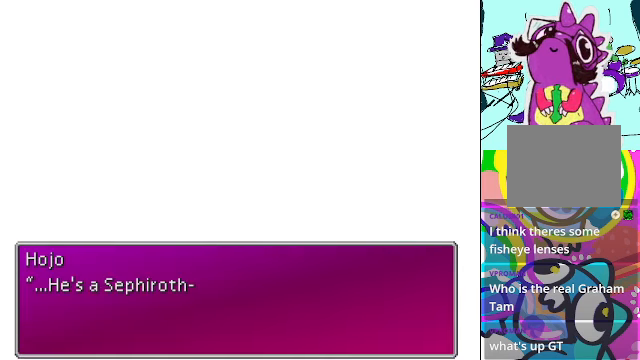
{"buttons": [], "left_stick": "center", "events": []}
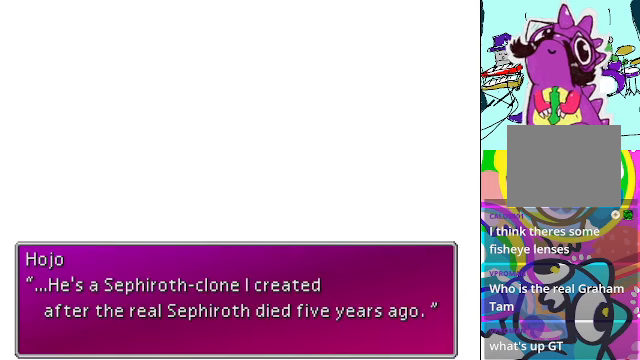
{"buttons": [], "left_stick": "center", "events": []}
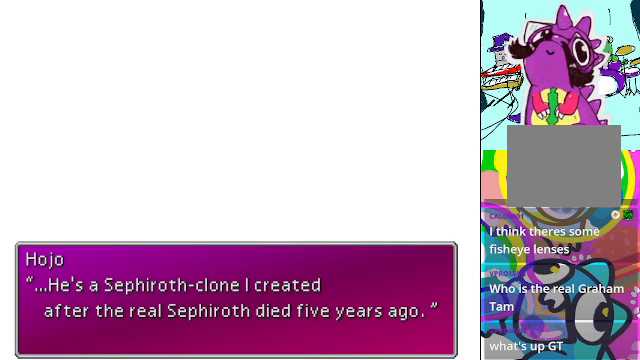
{"buttons": [], "left_stick": "center", "events": []}
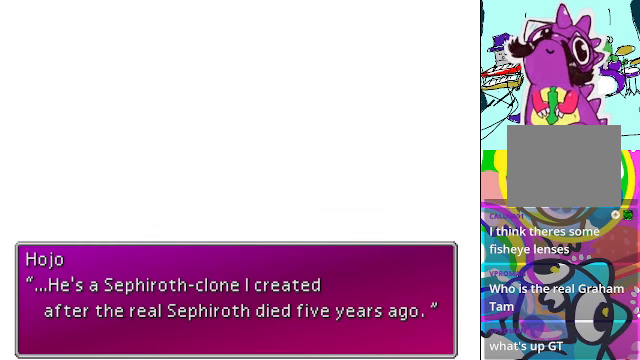
{"buttons": [], "left_stick": "center", "events": []}
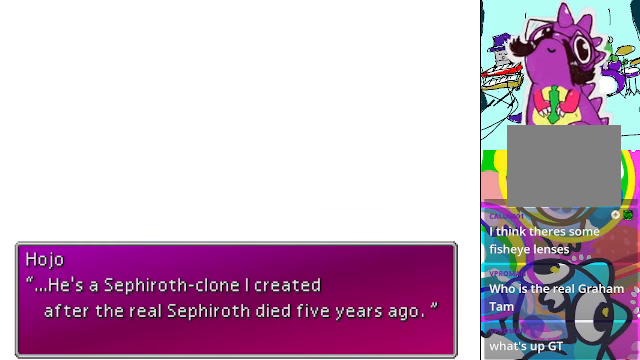
{"buttons": [], "left_stick": "center", "events": []}
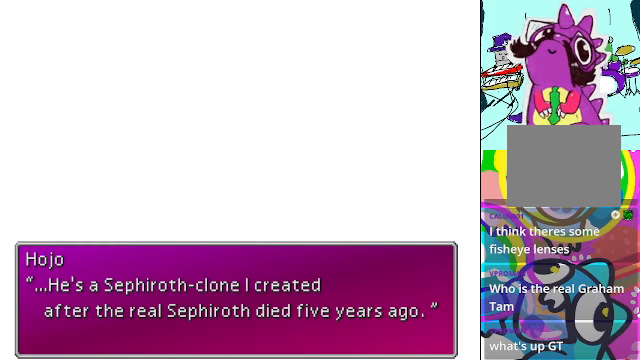
{"buttons": [], "left_stick": "center", "events": []}
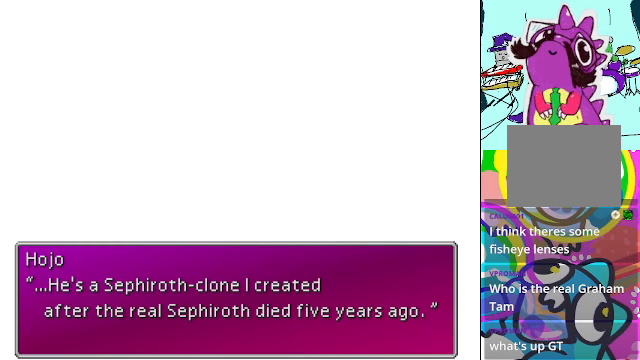
{"buttons": [], "left_stick": "center", "events": []}
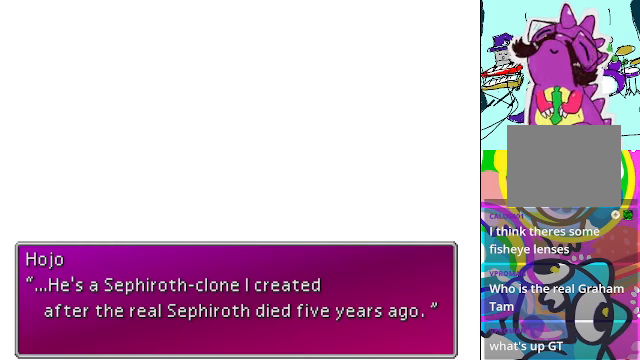
{"buttons": [], "left_stick": "center", "events": [[267, "B", "down"], [467, "B", "up"]]}